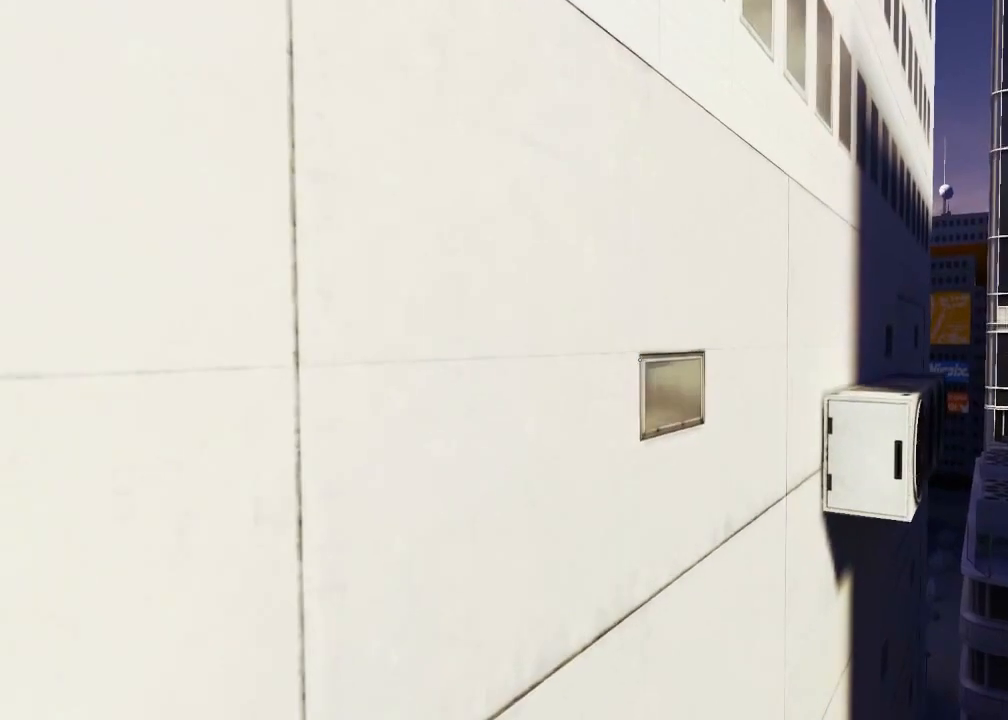
Gameplay with keyboard and mouse; each line is a JSON object with the keys and mouse buttons held at the frame after it. "events" lists presses ("down") and releases ("up") of "1", "2", "3", "4", "5", "a", "alt", "c", "ctrl", "d", "e", "f", "q", "r", "s", "shift", "space", "tab", "v", "w", "x", "z", "mouse_left", "mouse_middle", "mouse_right", "mouse_wheel_up" and "mouse_wheel_down" between this image and that frame as [ms after this image, input, new state], when the widget could be followed in between. "mouse_left", "mouse_middle", "mouse_right", "mouse_wheel_up", "mouse_wheel_down" = the "left", "middle", "right", "wheel_up", "wheel_down" buttons of the "mouse" list. No other keys are recorded. Mouse movement is not recorded.
{"keys": ["s"], "mouse": [], "events": []}
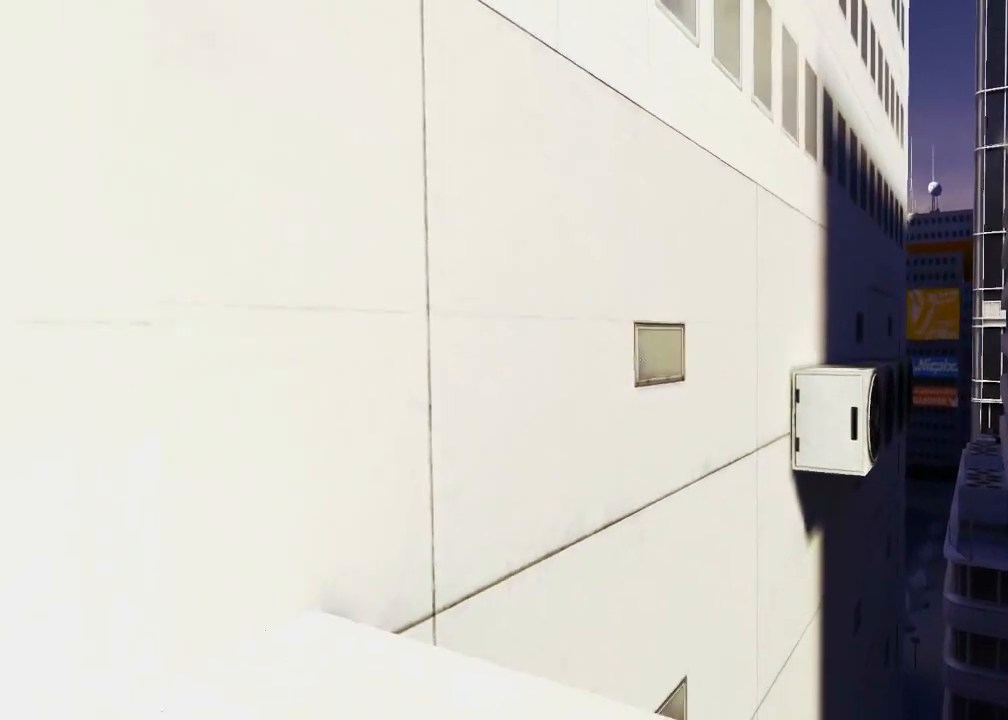
{"keys": ["s"], "mouse": [], "events": []}
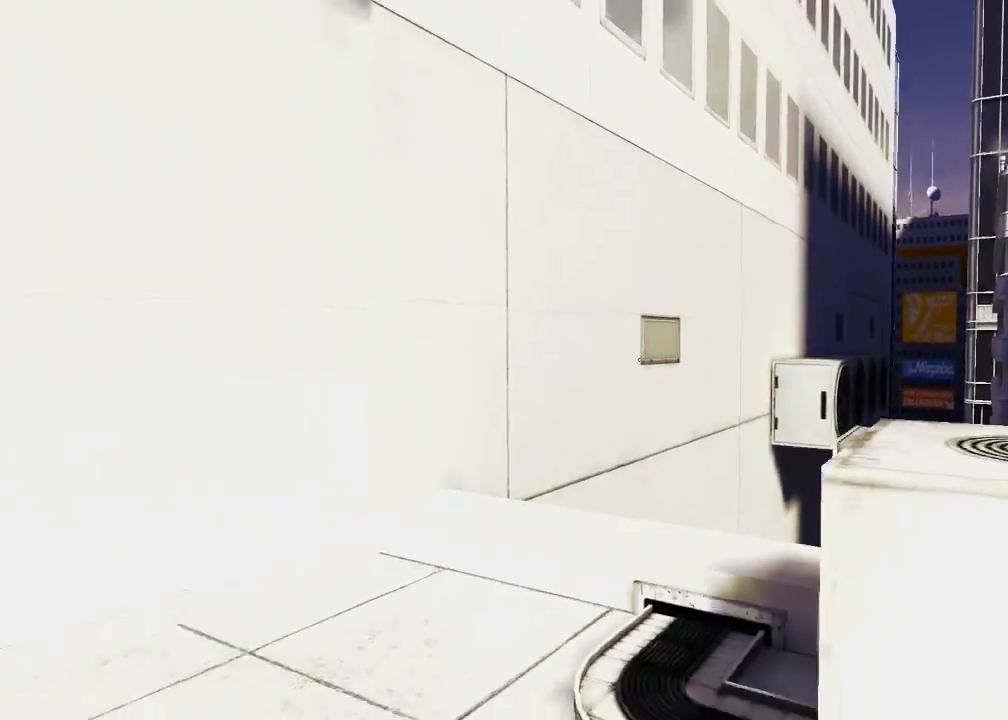
{"keys": ["s"], "mouse": [], "events": []}
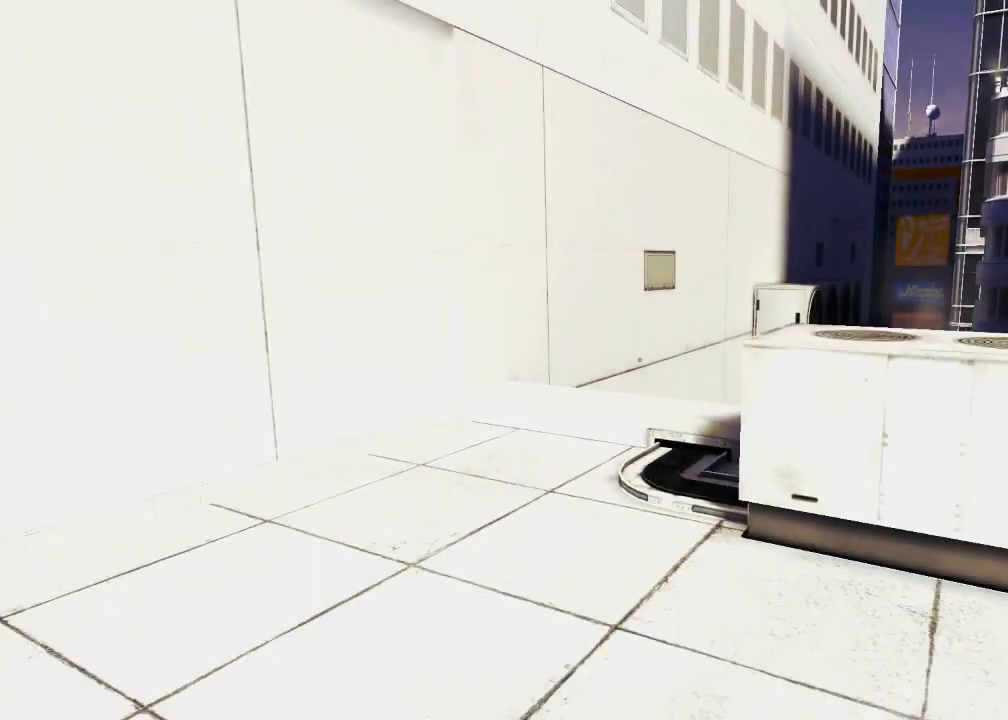
{"keys": ["s"], "mouse": [], "events": []}
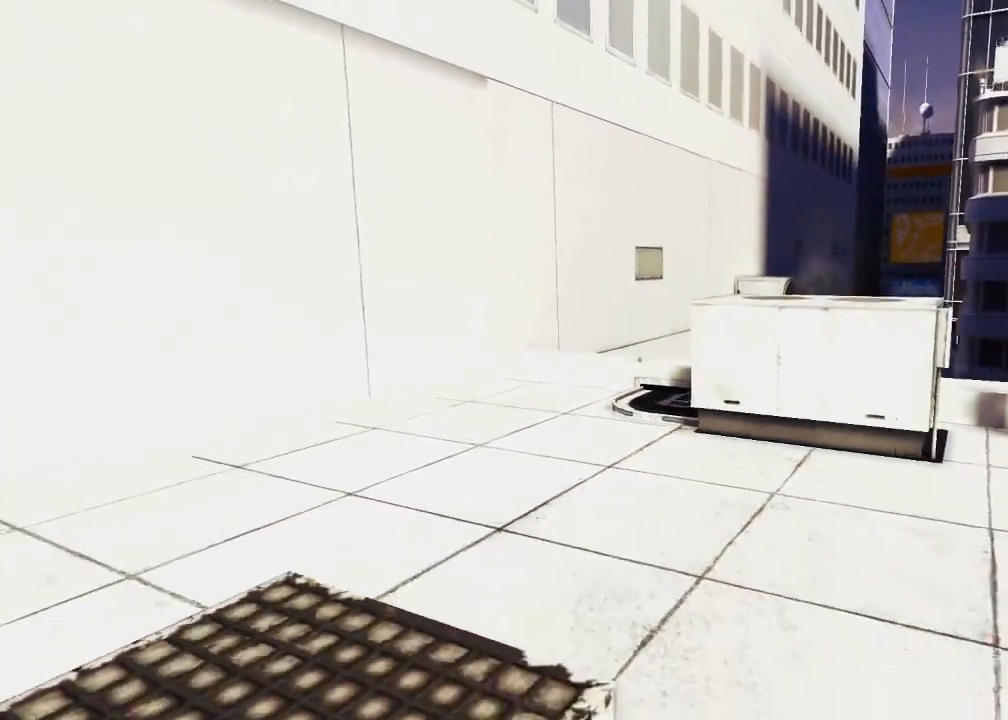
{"keys": ["s"], "mouse": [], "events": []}
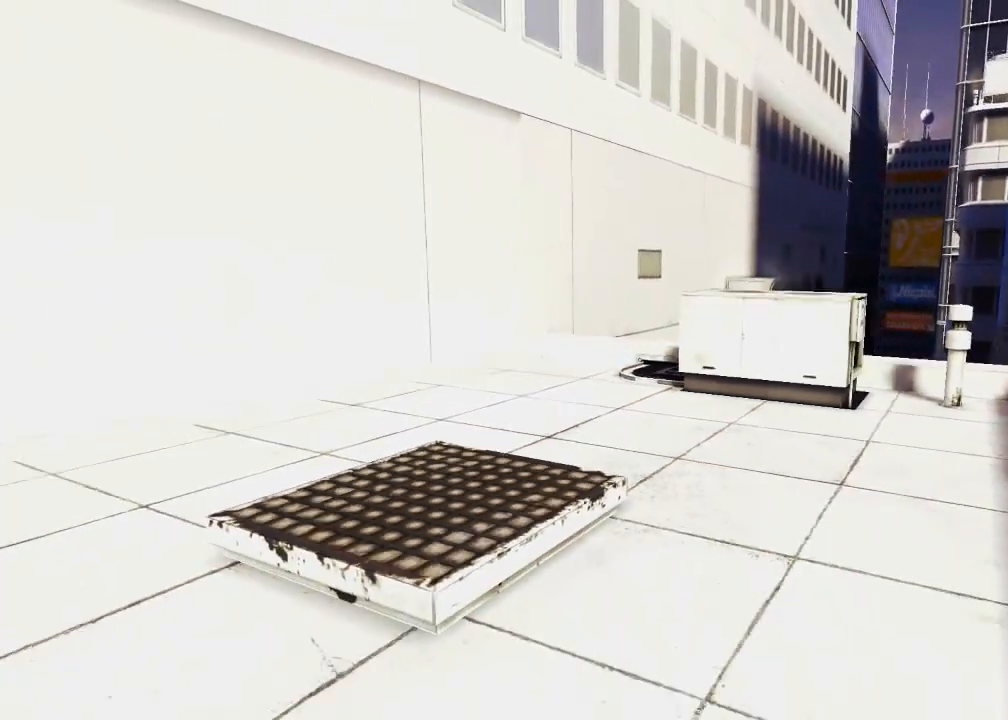
{"keys": [], "mouse": [], "events": [[133, "s", "up"]]}
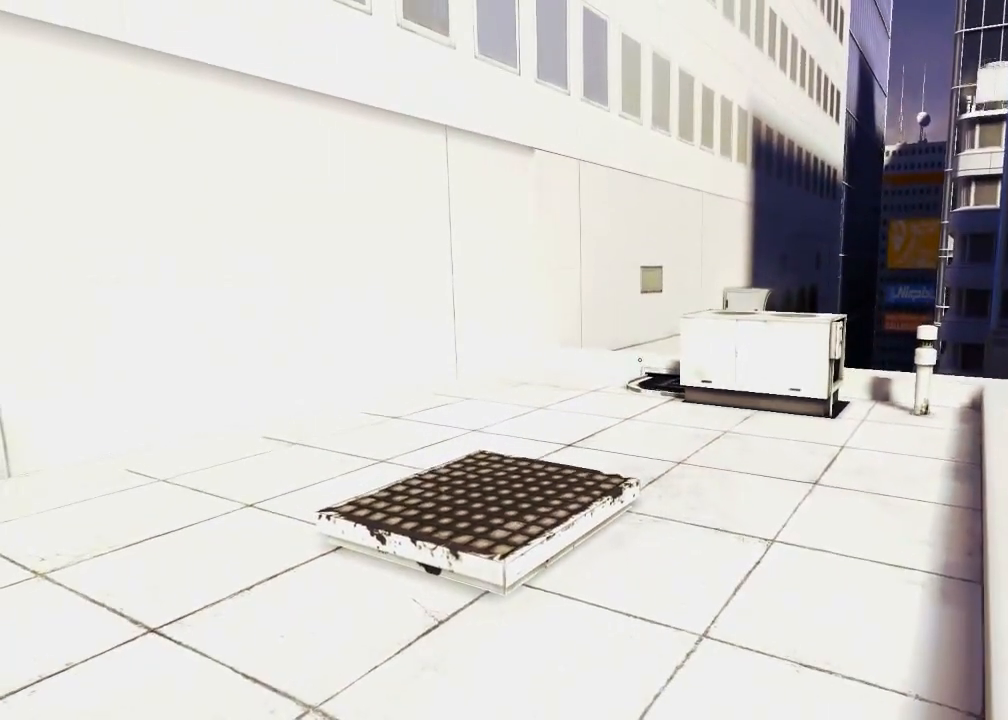
{"keys": [], "mouse": [], "events": []}
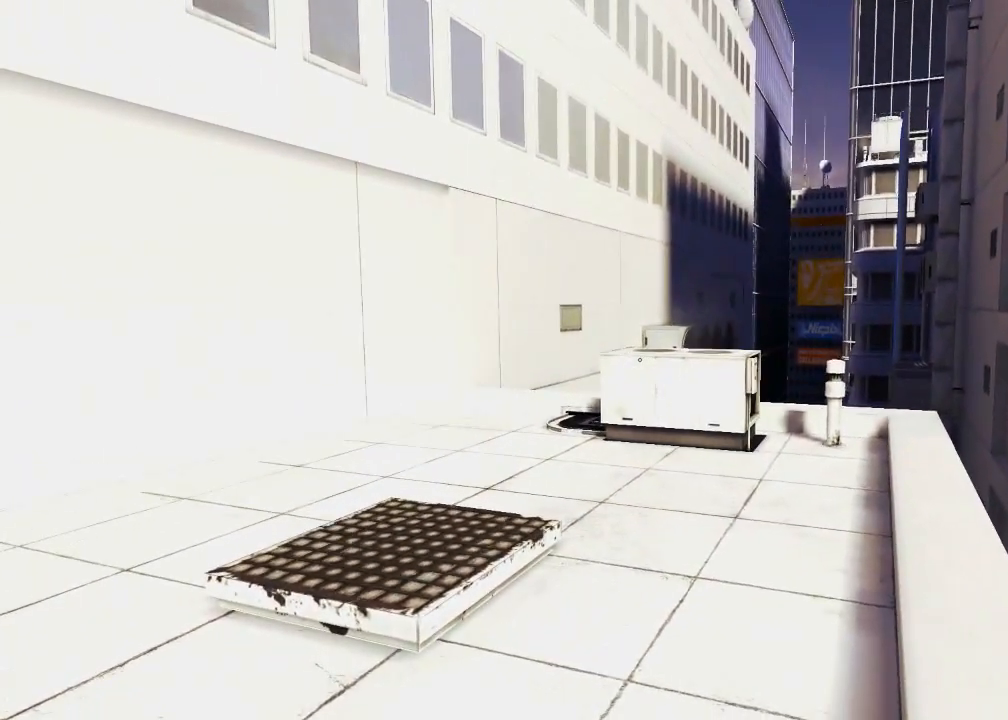
{"keys": ["w"], "mouse": [], "events": [[150, "w", "down"]]}
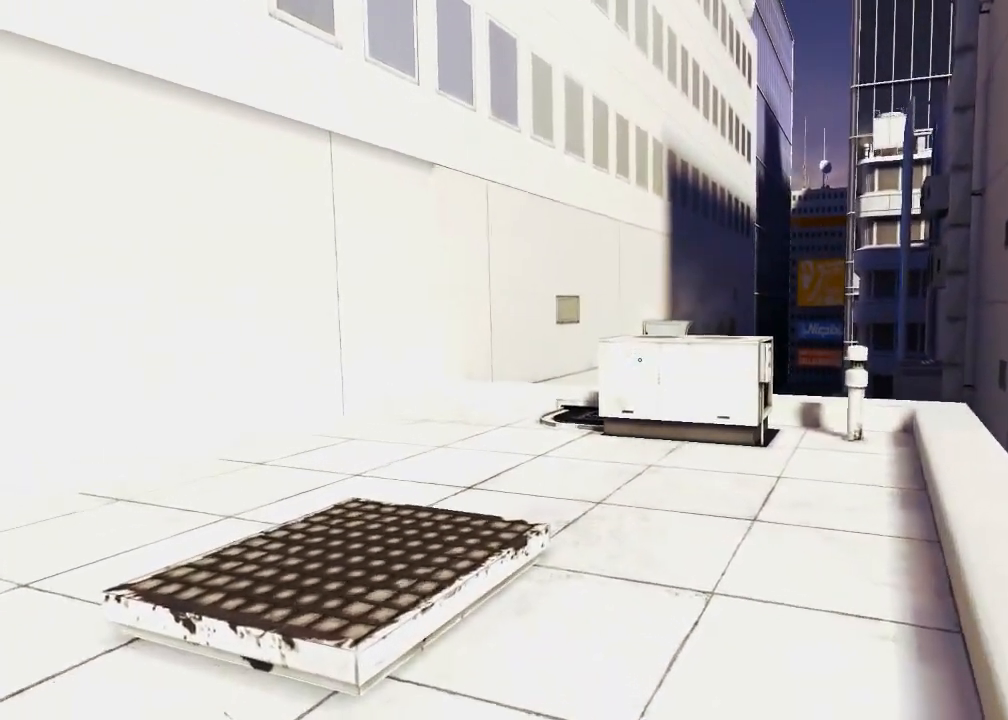
{"keys": ["d", "w"], "mouse": [], "events": [[167, "d", "down"]]}
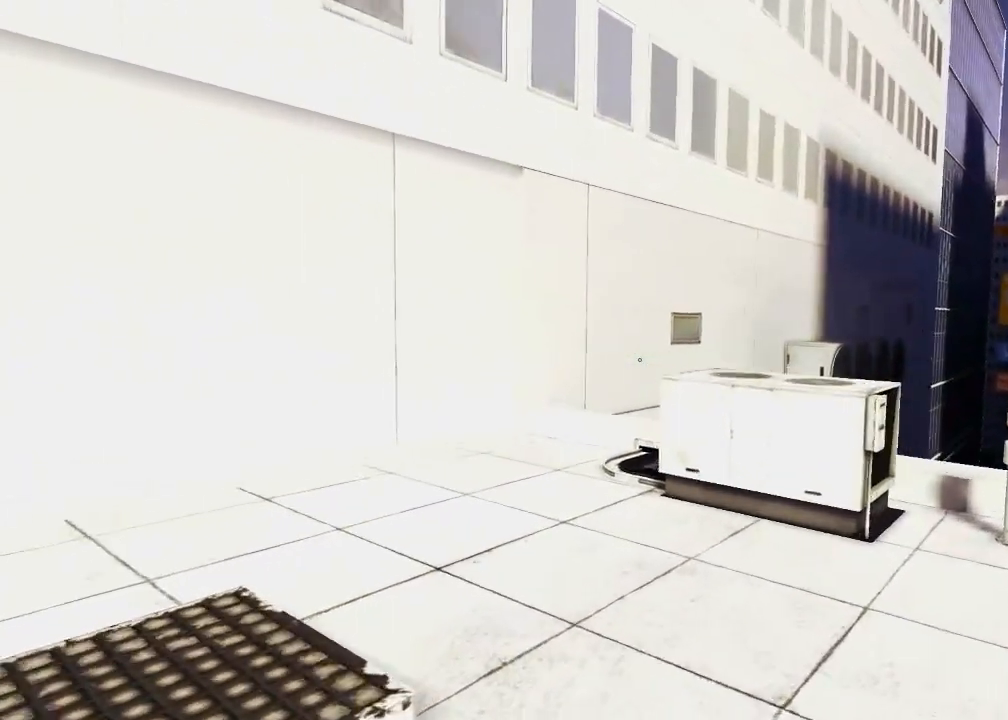
{"keys": ["d", "w"], "mouse": [], "events": []}
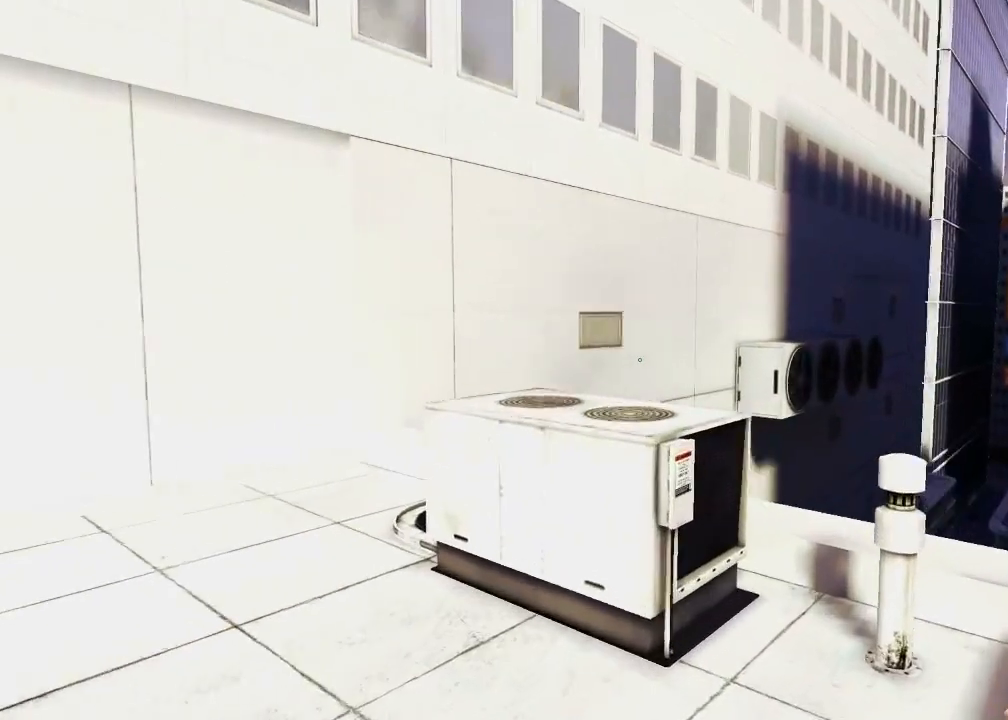
{"keys": [], "mouse": [], "events": [[50, "d", "up"], [267, "w", "up"]]}
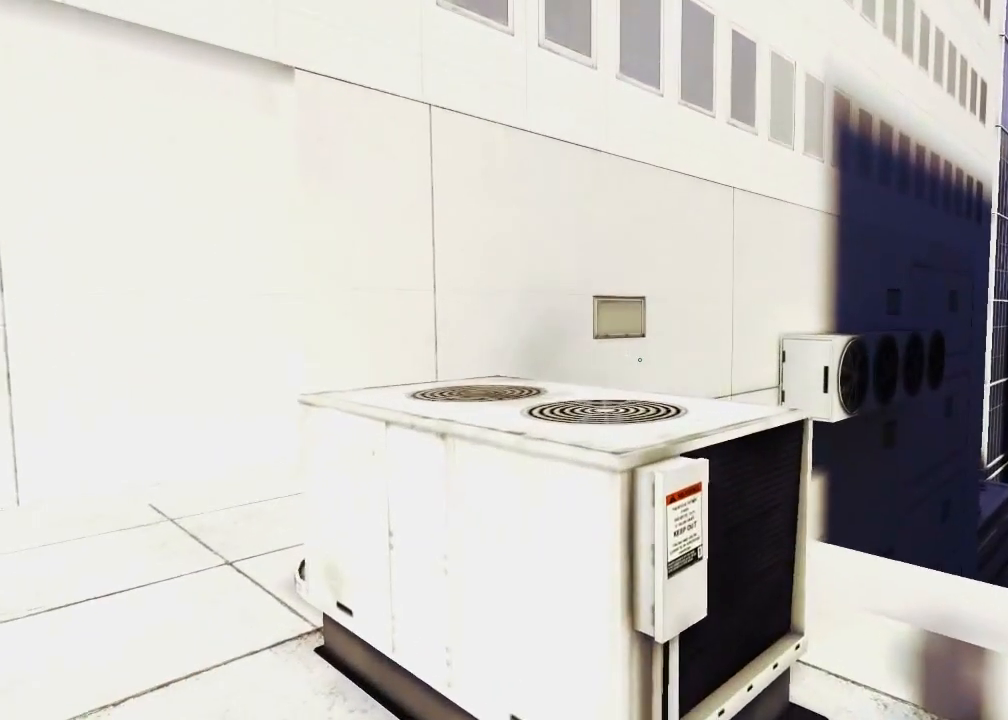
{"keys": [], "mouse": [], "events": []}
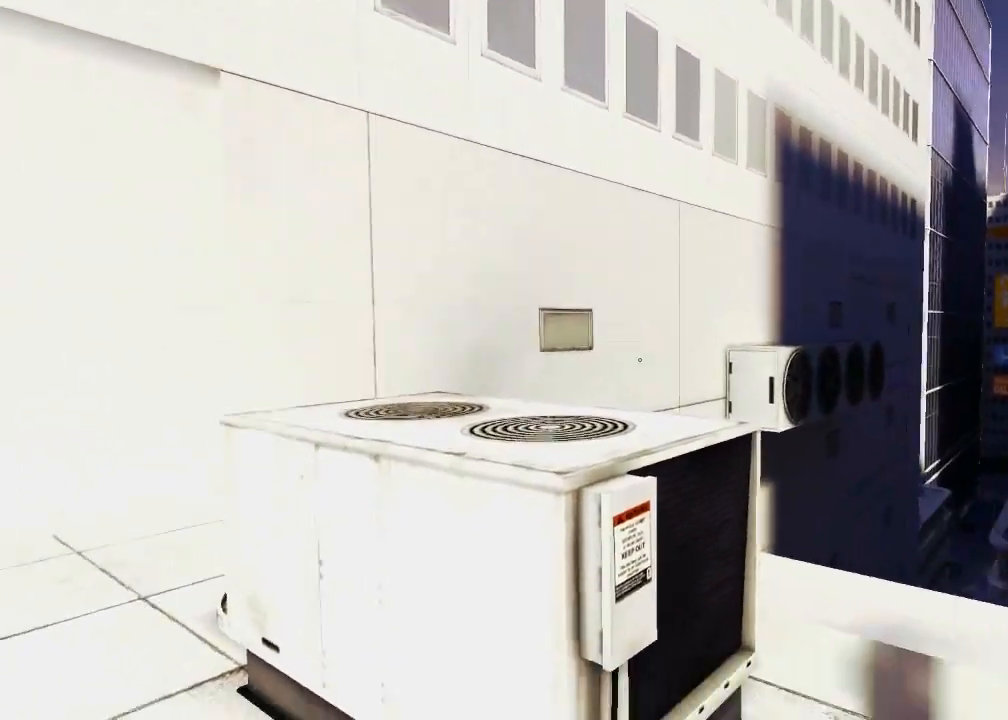
{"keys": ["a", "s"], "mouse": [], "events": [[217, "a", "down"], [417, "s", "down"]]}
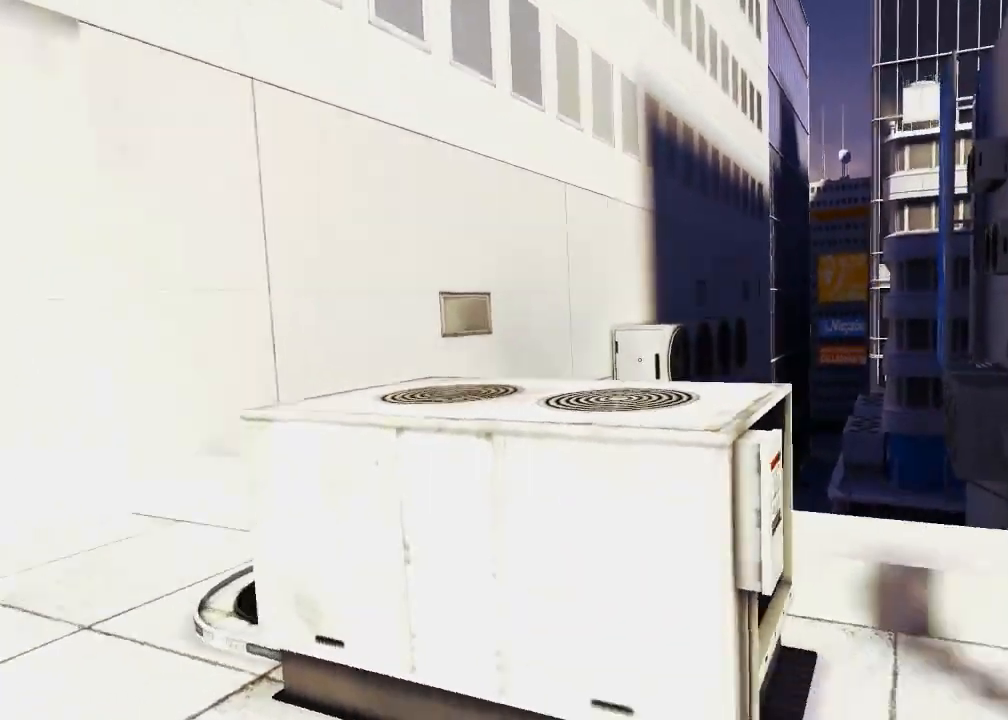
{"keys": ["d", "w"], "mouse": [], "events": [[50, "a", "up"], [133, "d", "down"], [233, "s", "up"], [467, "w", "down"]]}
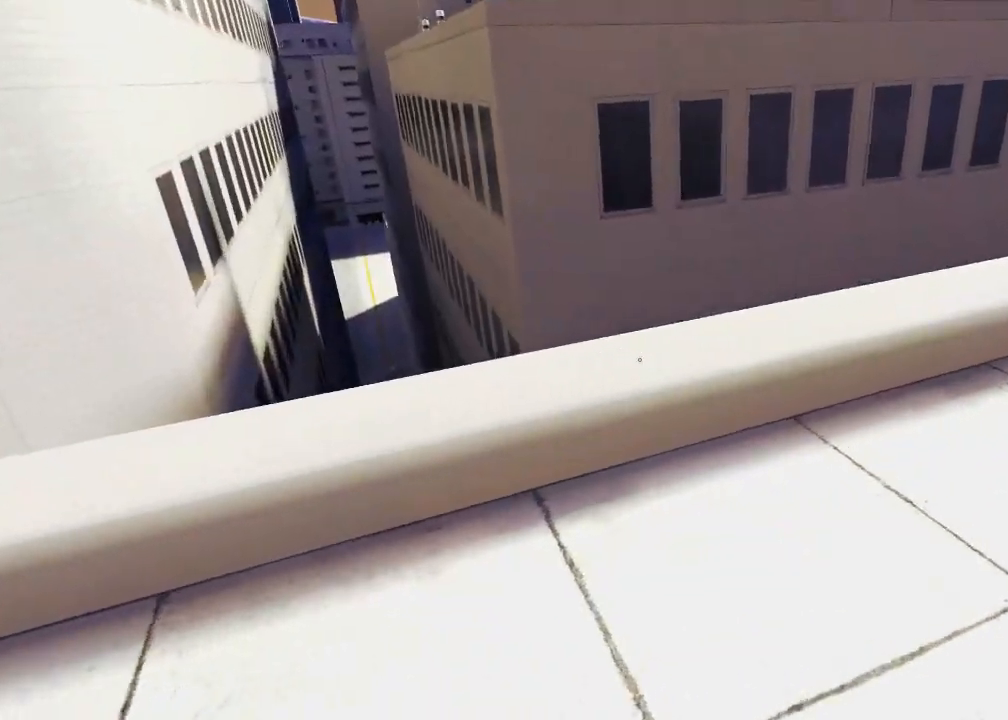
{"keys": ["d"], "mouse": [], "events": [[383, "w", "up"]]}
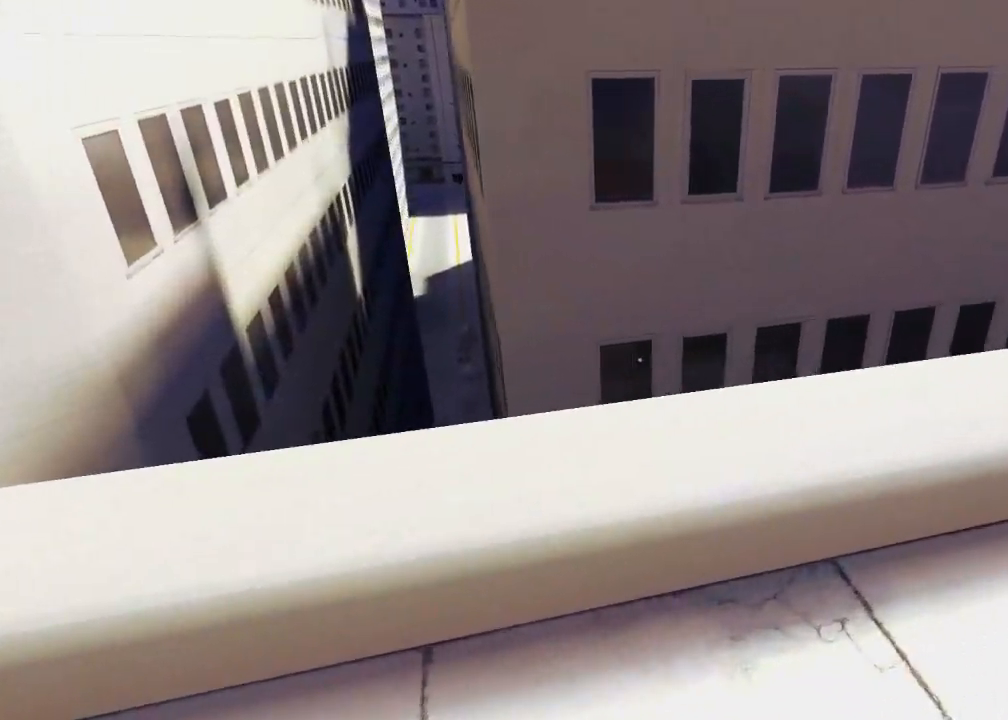
{"keys": ["d"], "mouse": [], "events": []}
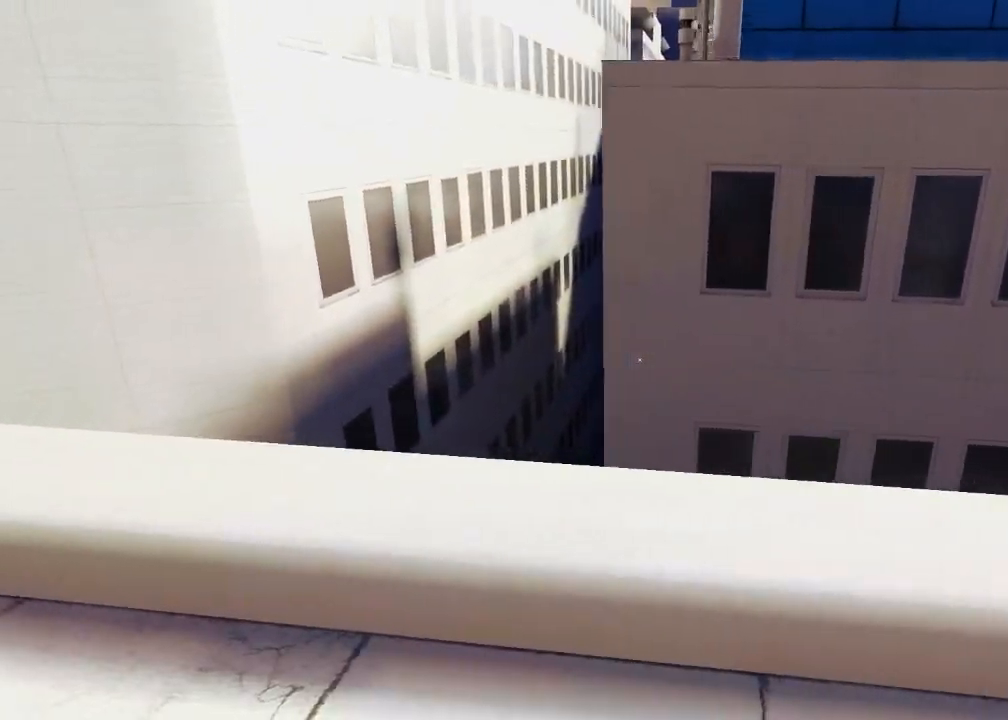
{"keys": ["d"], "mouse": [], "events": []}
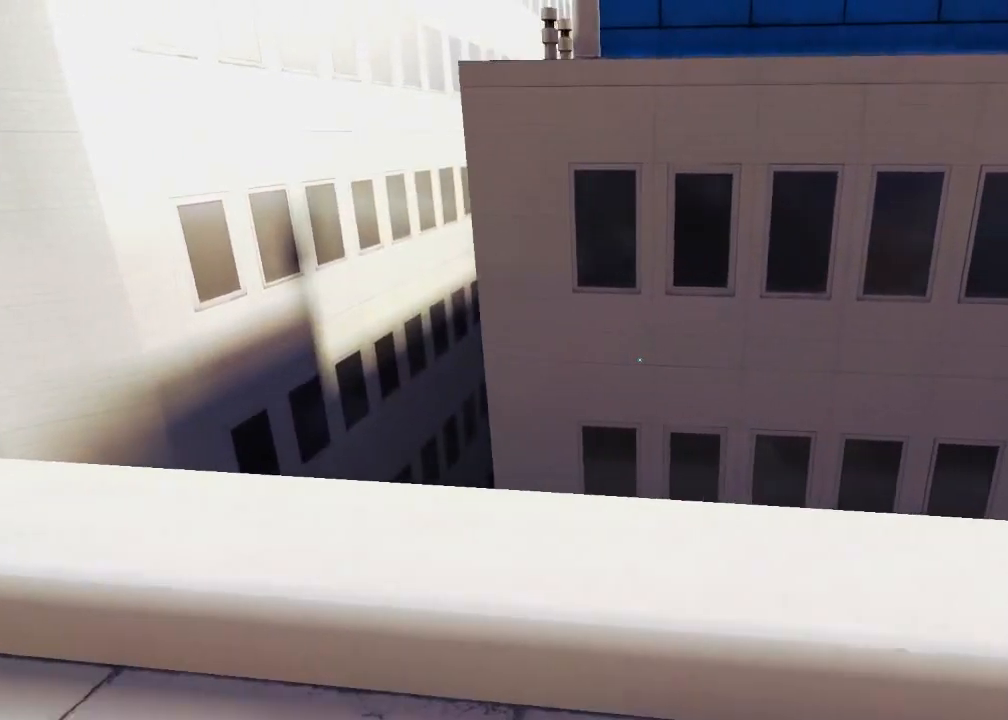
{"keys": ["w"], "mouse": [], "events": [[117, "d", "up"], [150, "a", "down"], [250, "space", "down"], [317, "a", "up"], [350, "w", "down"], [383, "space", "up"]]}
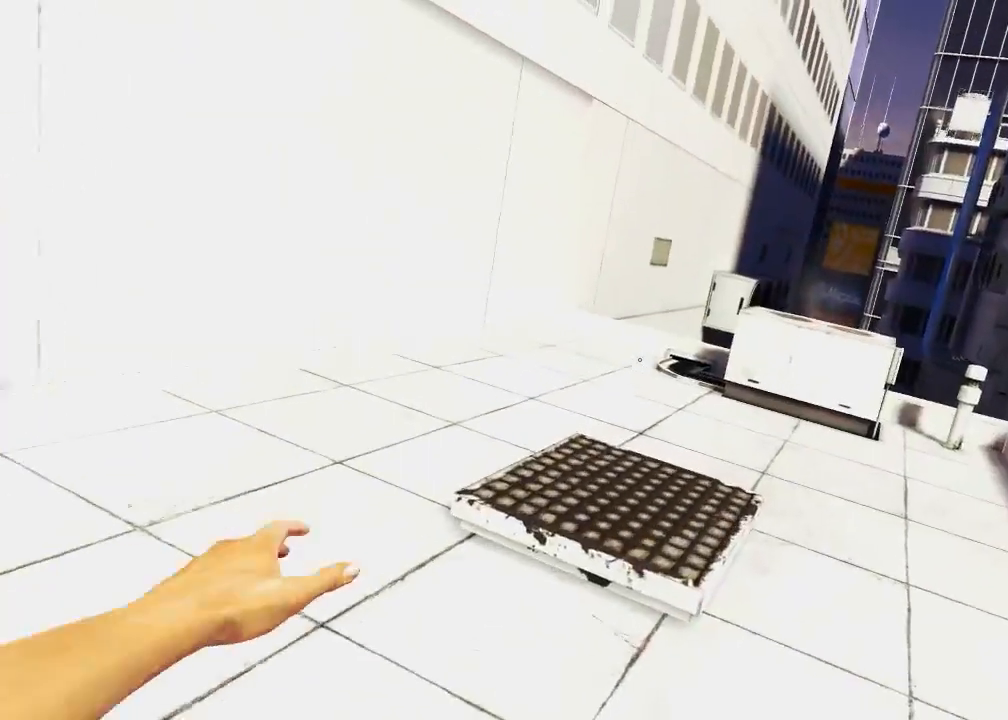
{"keys": ["w"], "mouse": [], "events": []}
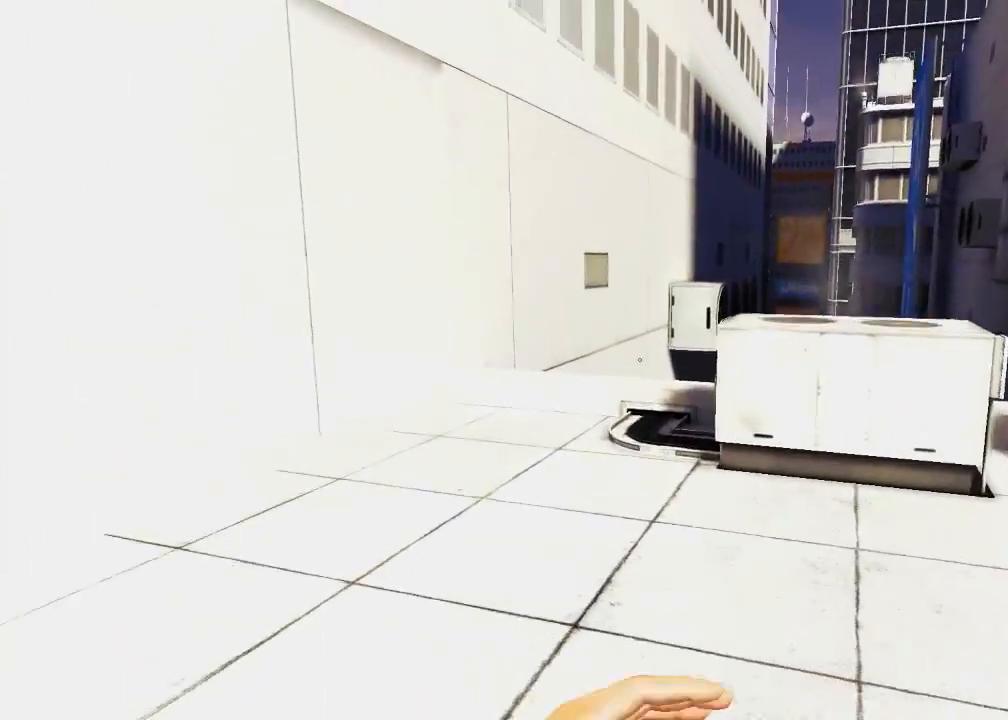
{"keys": ["w"], "mouse": [], "events": []}
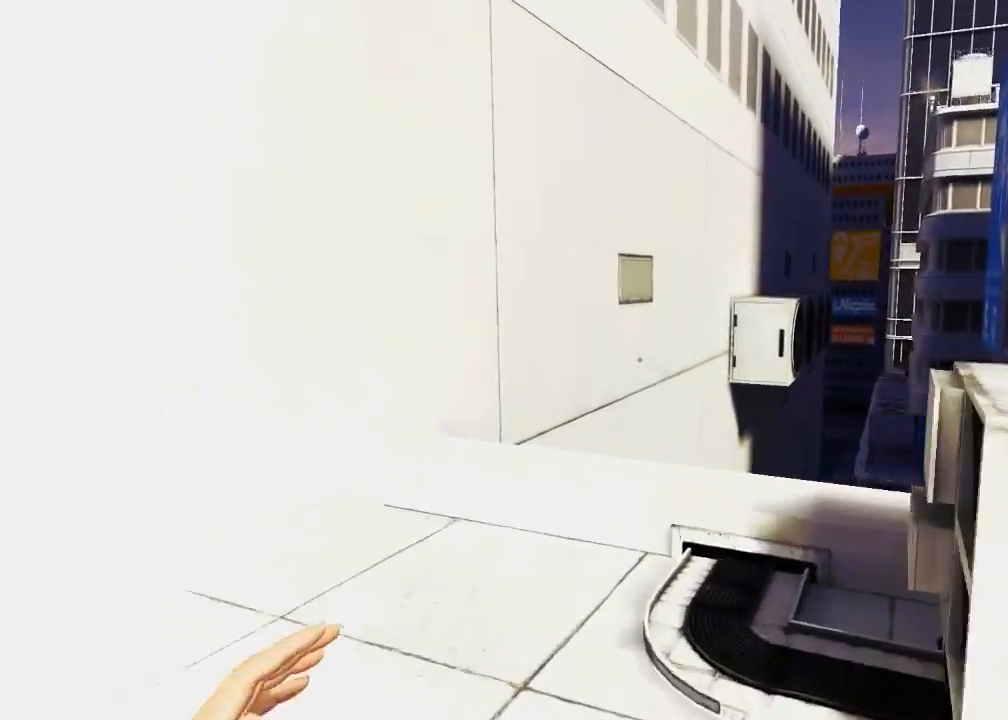
{"keys": ["w"], "mouse": [], "events": []}
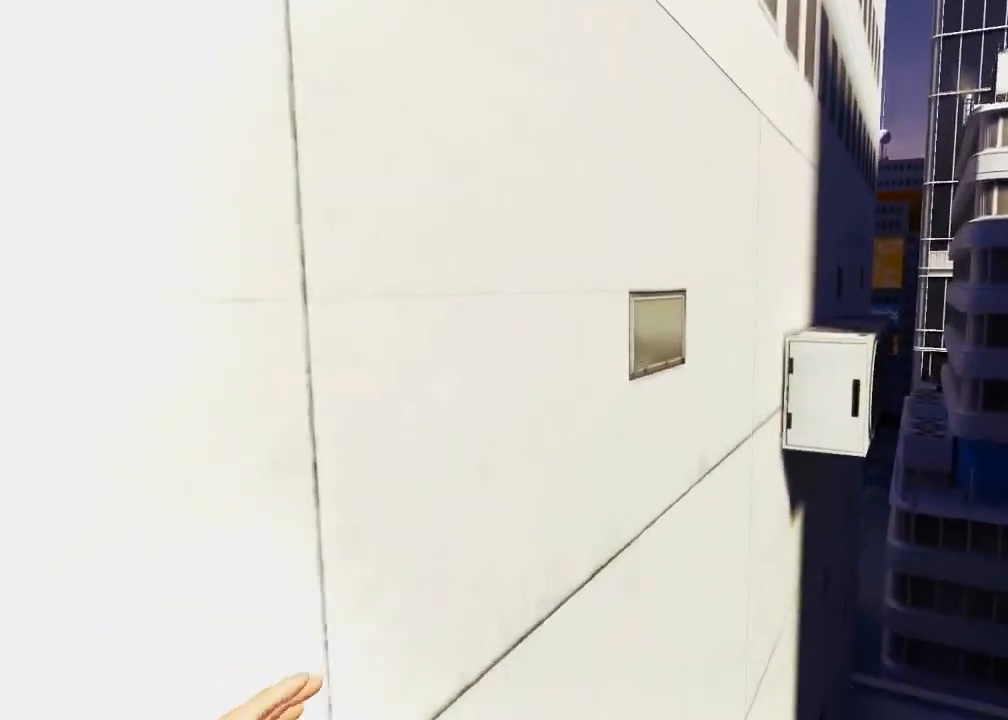
{"keys": ["w"], "mouse": [], "events": [[117, "space", "down"], [450, "space", "up"]]}
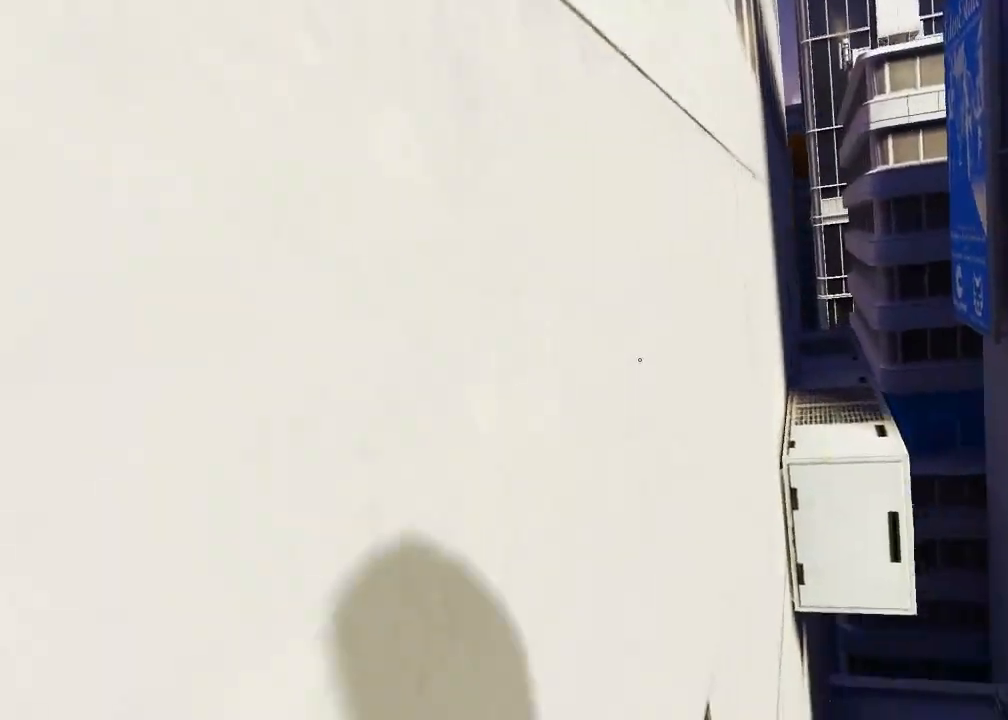
{"keys": ["w"], "mouse": ["left"], "events": [[267, "mouse_left", "down"]]}
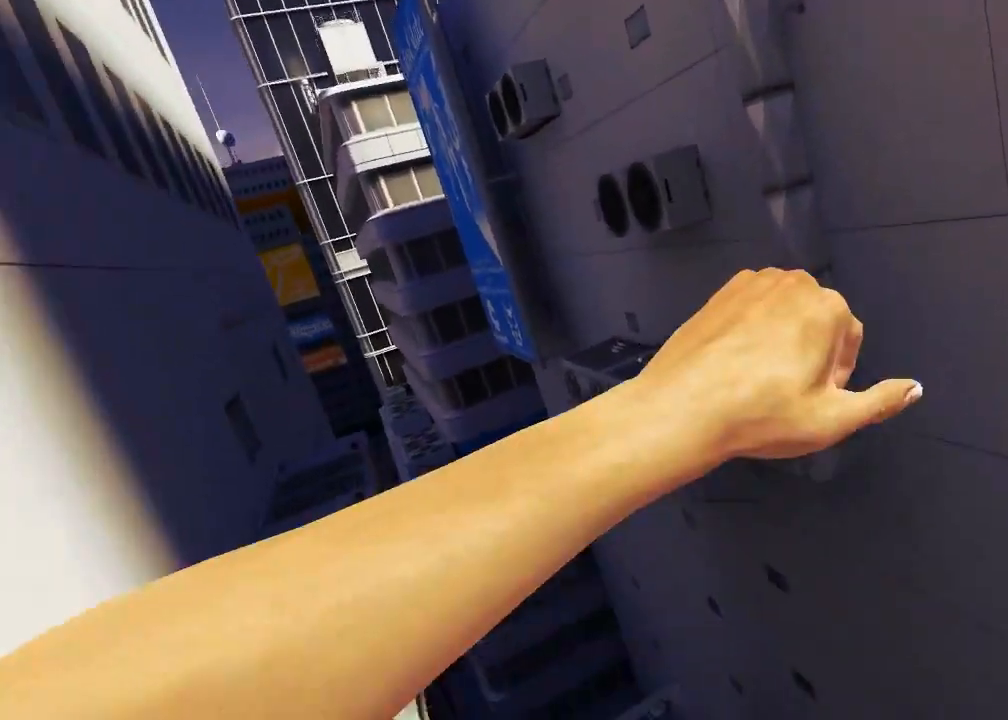
{"keys": ["w"], "mouse": [], "events": [[167, "mouse_left", "up"]]}
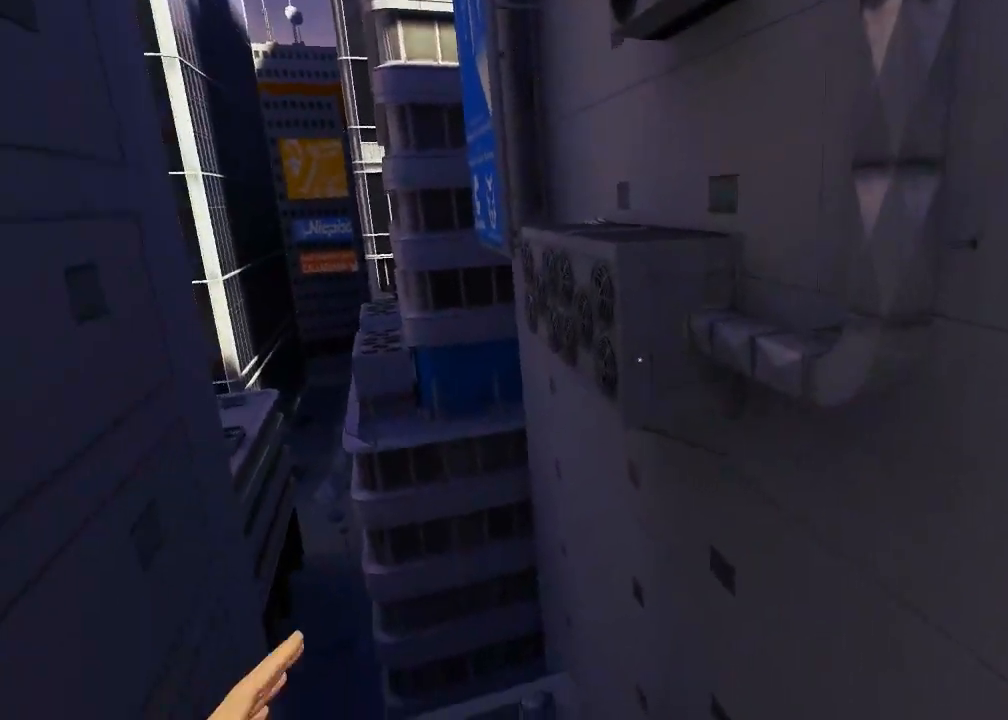
{"keys": ["w"], "mouse": ["wheel_down"], "events": [[17, "mouse_wheel_down", "down"]]}
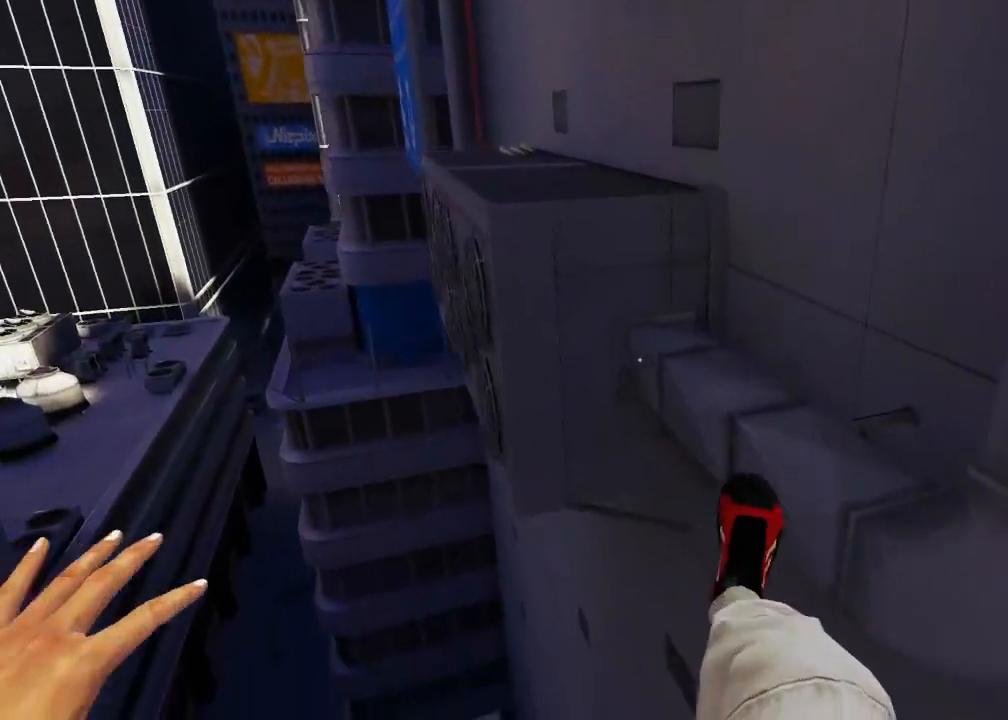
{"keys": ["w"], "mouse": [], "events": [[33, "ctrl", "down"], [100, "mouse_wheel_down", "up"], [300, "ctrl", "up"]]}
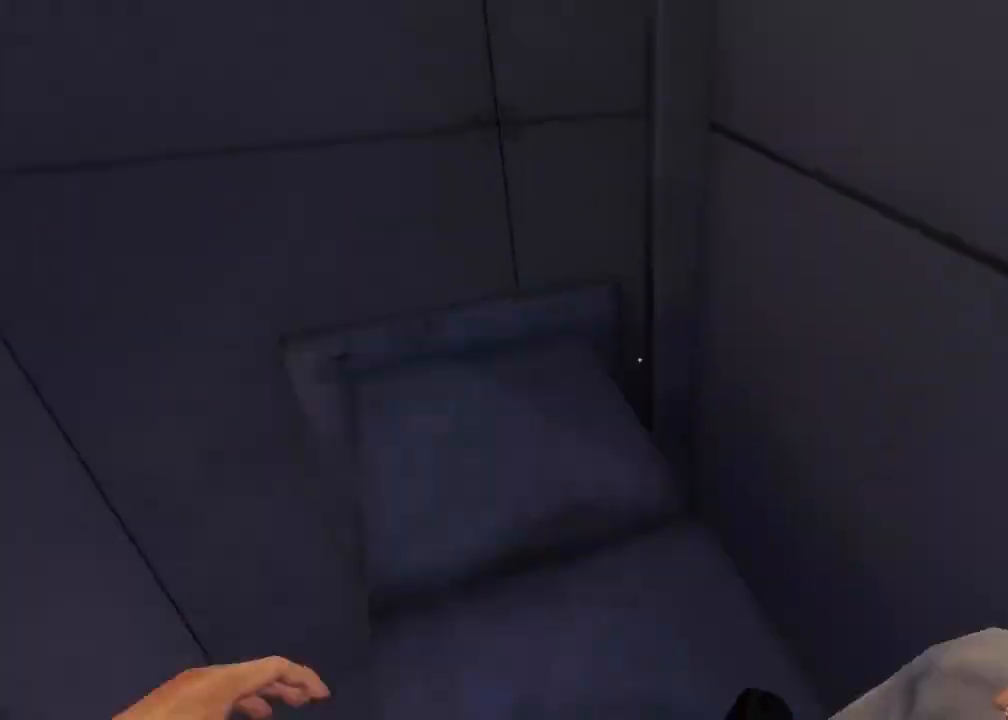
{"keys": [], "mouse": [], "events": [[117, "w", "up"]]}
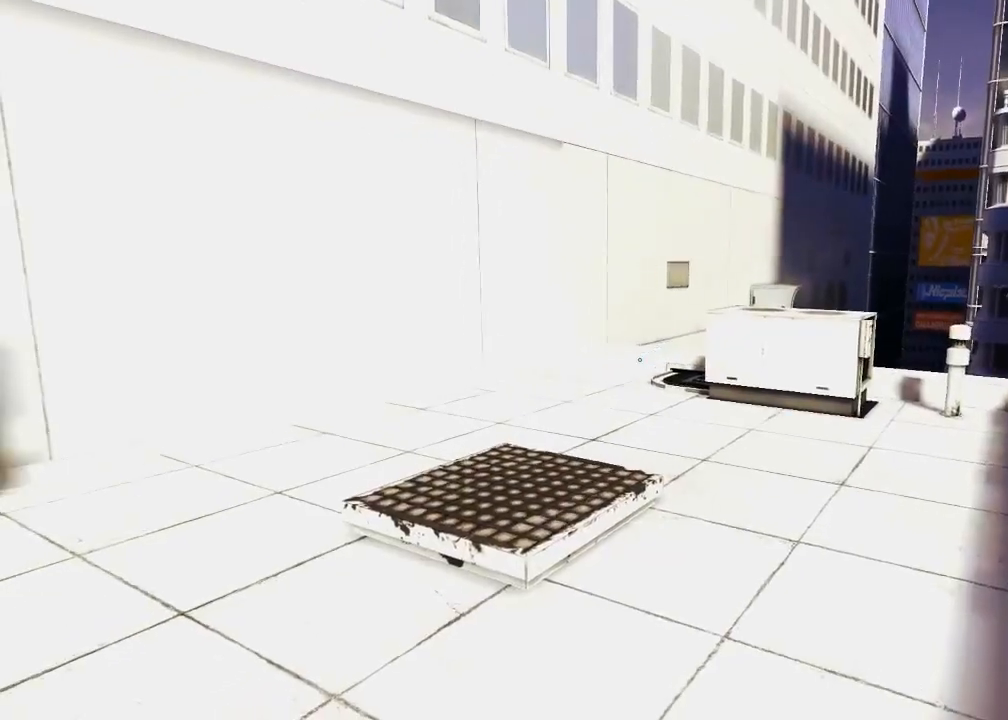
{"keys": ["d", "space", "w"], "mouse": [], "events": [[367, "d", "down"], [467, "space", "down"], [500, "w", "down"]]}
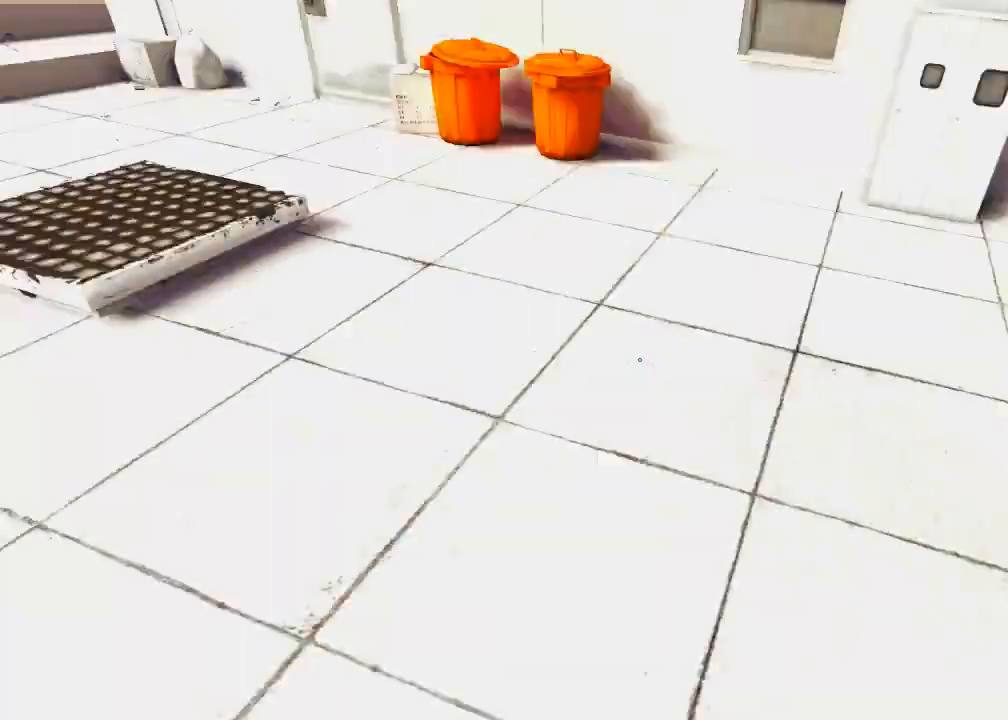
{"keys": ["w"], "mouse": [], "events": [[33, "d", "up"], [67, "space", "up"]]}
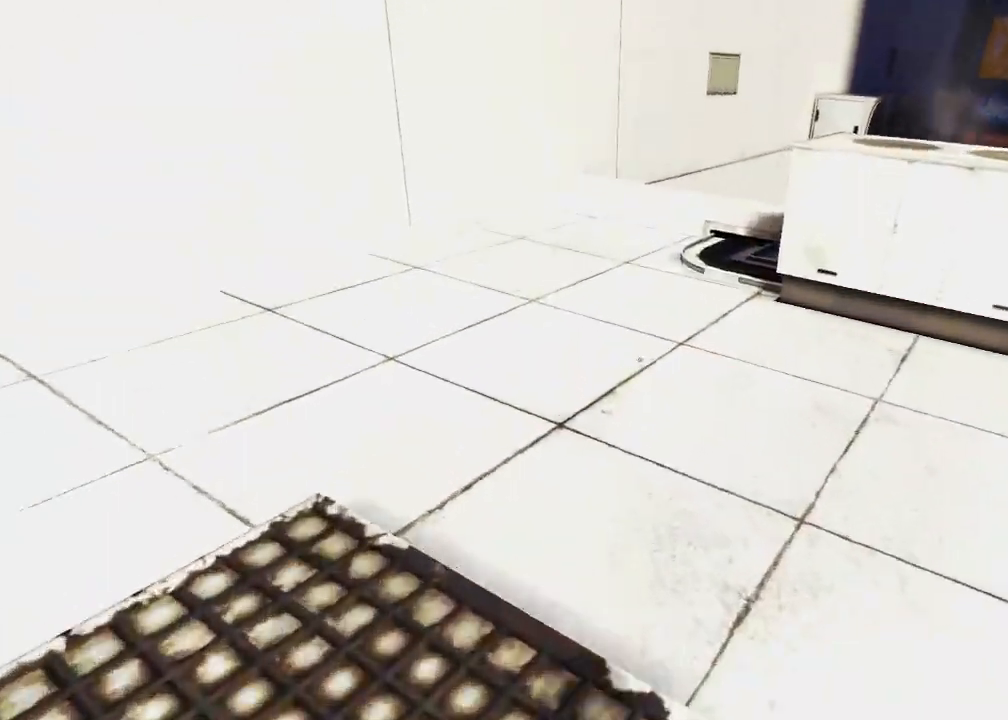
{"keys": ["w"], "mouse": [], "events": []}